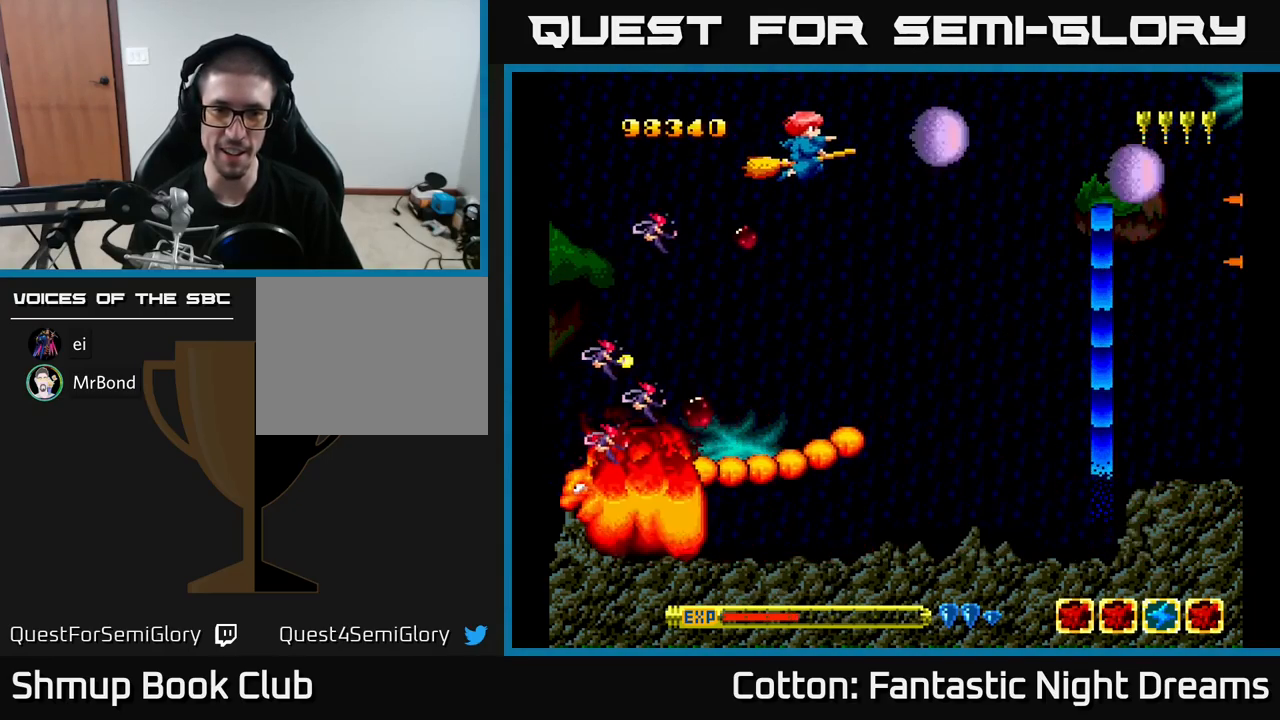
Gameplay with a controller (Xbox layout); each line is a JSON object with the inputs held at the frame after it. "events" lists button and stick changes between this image and that frame as [ms after this image, input, new state], when the widget could be followed in between. Not read: left_stick.
{"buttons": ["B", "Y", "DPAD_RIGHT"], "right_stick": "center", "events": [[250, "DPAD_DOWN", "down"], [300, "DPAD_RIGHT", "up"], [466, "DPAD_RIGHT", "down"], [483, "DPAD_DOWN", "up"]]}
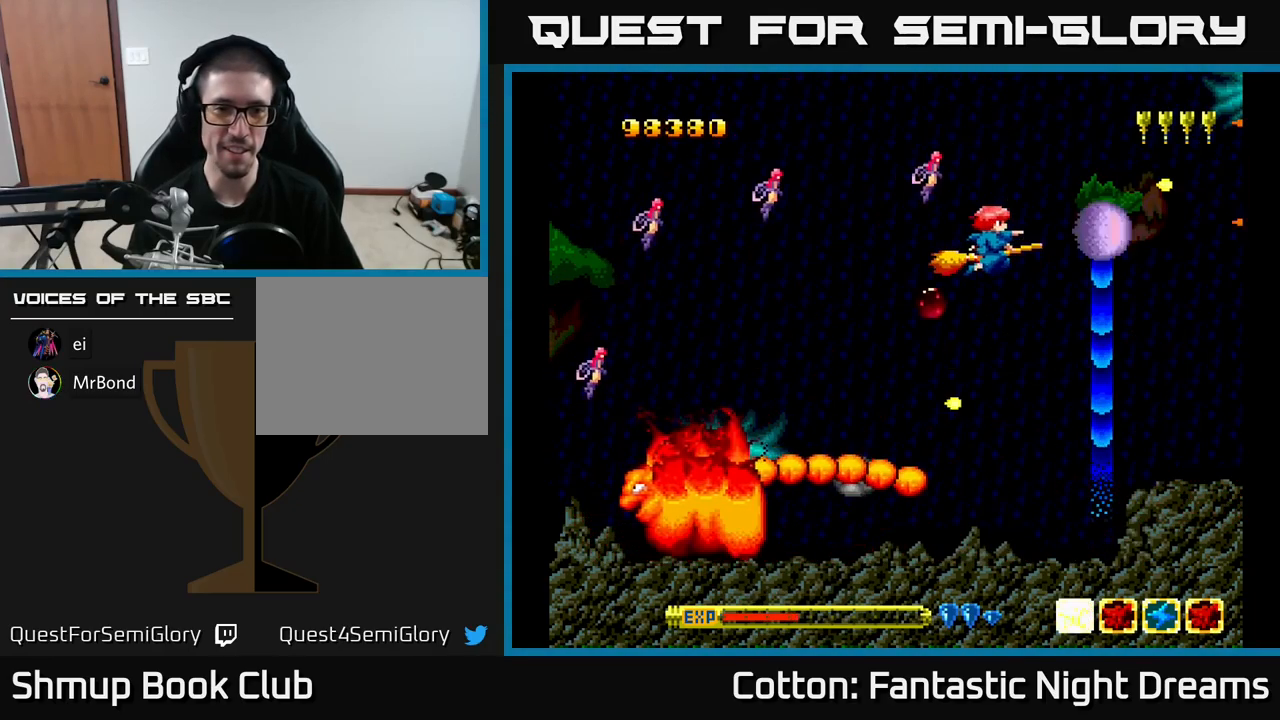
{"buttons": ["Y", "DPAD_UP", "DPAD_LEFT"], "right_stick": "center", "events": [[50, "B", "up"], [300, "DPAD_RIGHT", "up"], [316, "DPAD_UP", "down"], [333, "DPAD_LEFT", "down"]]}
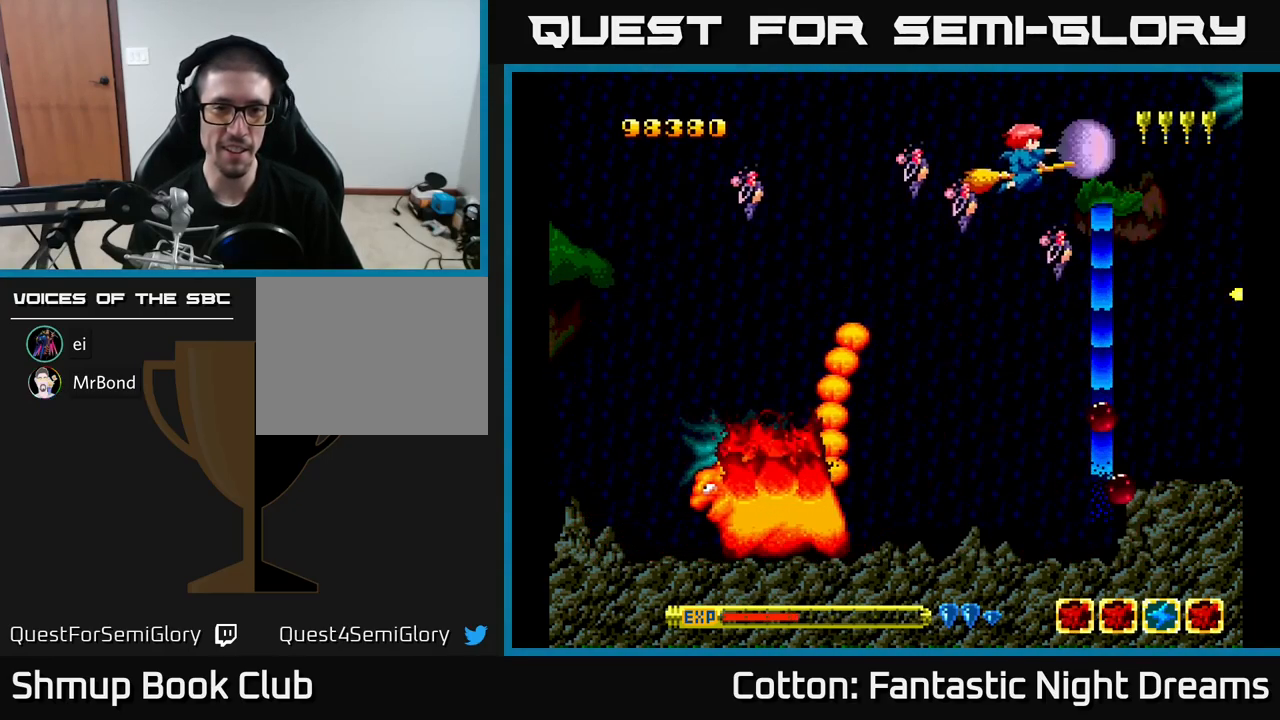
{"buttons": ["DPAD_DOWN", "DPAD_RIGHT"], "right_stick": "center", "events": [[116, "DPAD_UP", "up"], [300, "DPAD_LEFT", "up"], [350, "DPAD_RIGHT", "down"], [466, "Y", "up"], [500, "DPAD_DOWN", "down"]]}
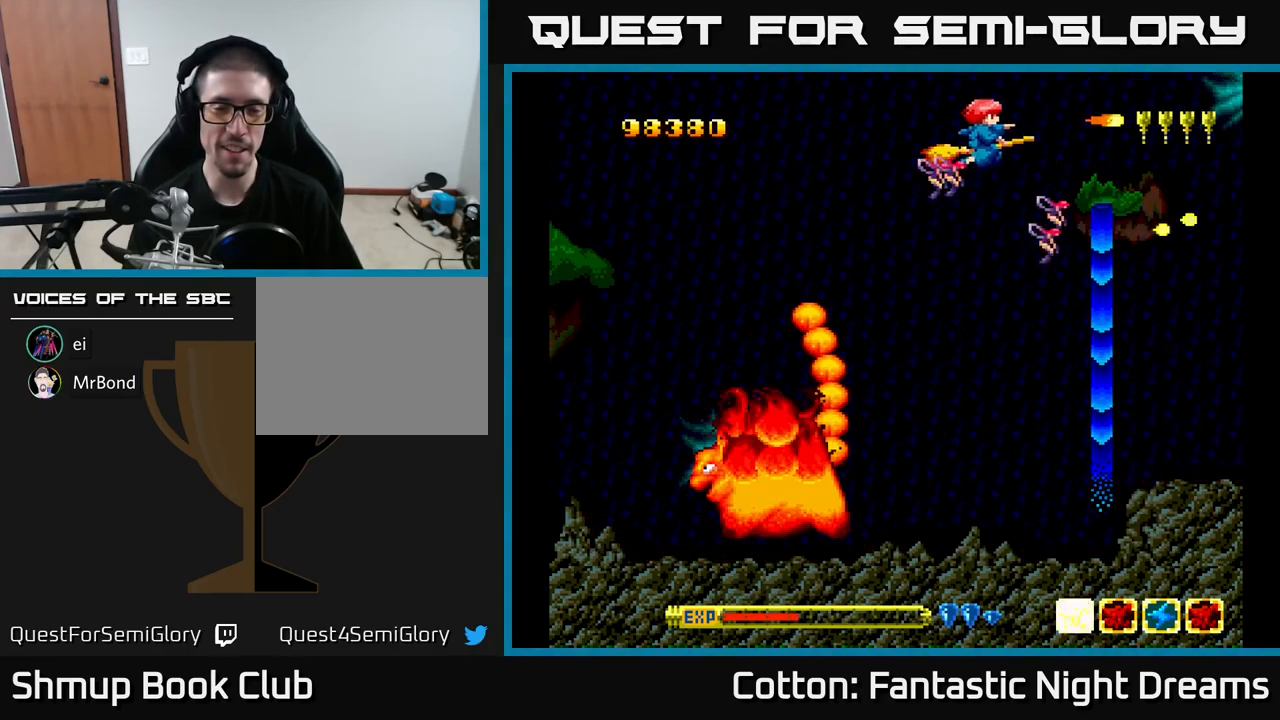
{"buttons": ["DPAD_DOWN"], "right_stick": "center", "events": [[383, "DPAD_RIGHT", "up"]]}
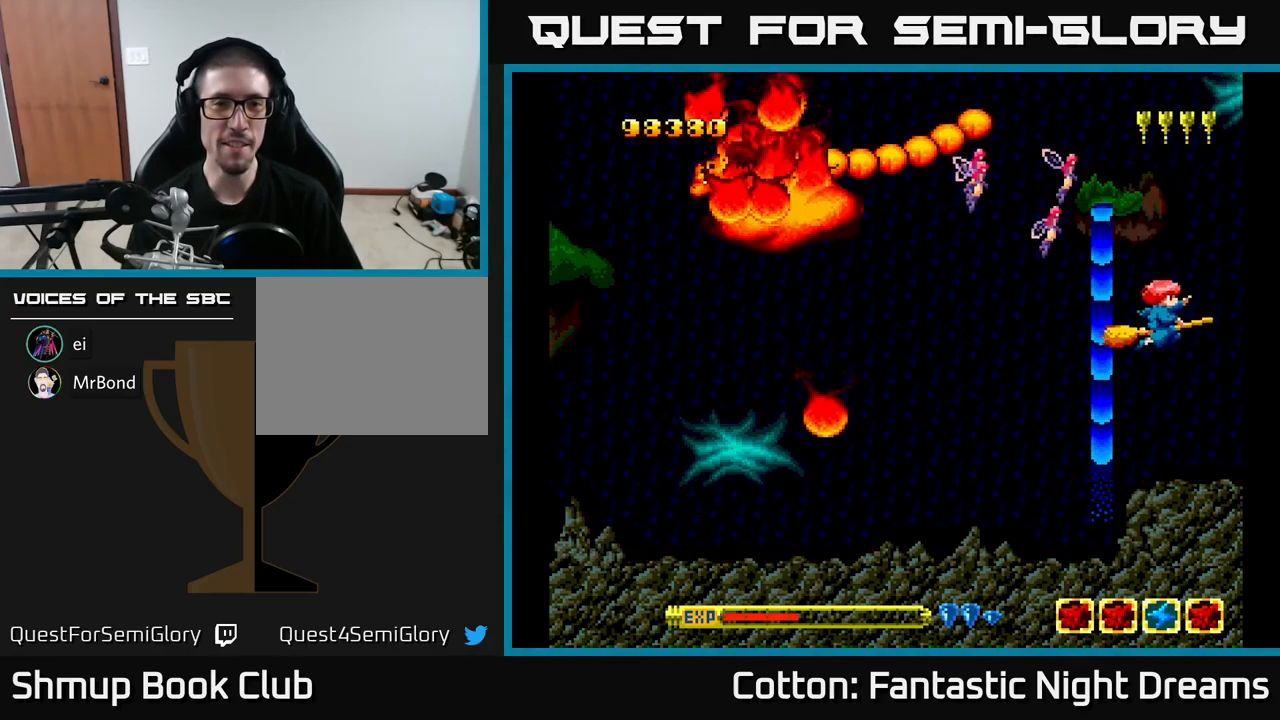
{"buttons": ["Y"], "right_stick": "center", "events": [[100, "Y", "down"], [233, "DPAD_DOWN", "up"]]}
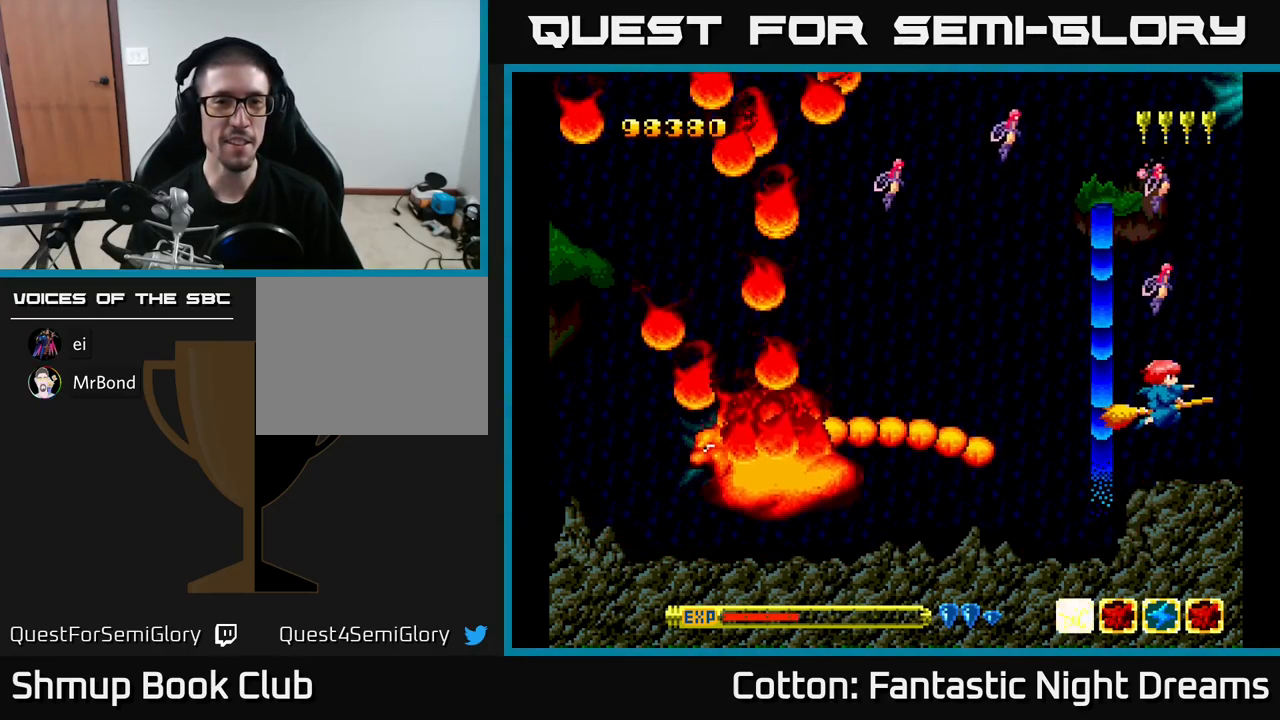
{"buttons": ["DPAD_UP"], "right_stick": "center", "events": [[33, "Y", "up"], [200, "DPAD_RIGHT", "down"], [333, "DPAD_UP", "down"], [383, "DPAD_RIGHT", "up"]]}
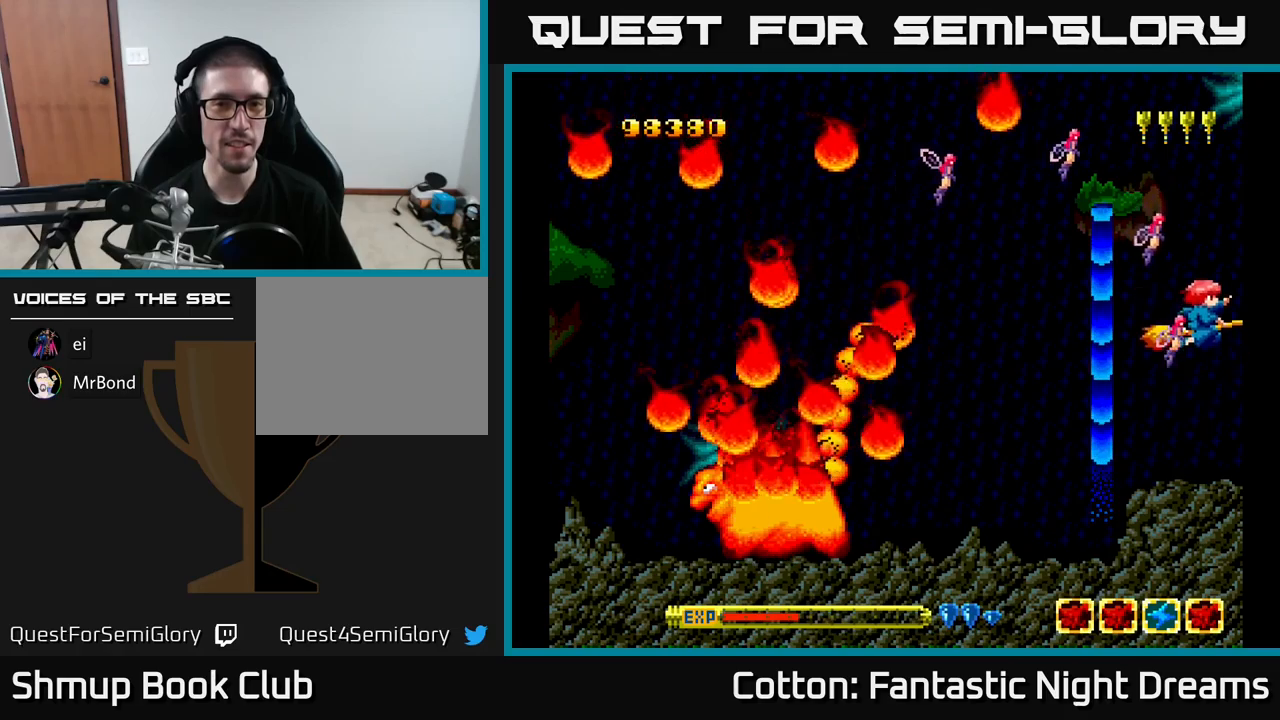
{"buttons": ["Y", "DPAD_UP", "DPAD_LEFT"], "right_stick": "center", "events": [[400, "DPAD_LEFT", "down"], [483, "Y", "down"]]}
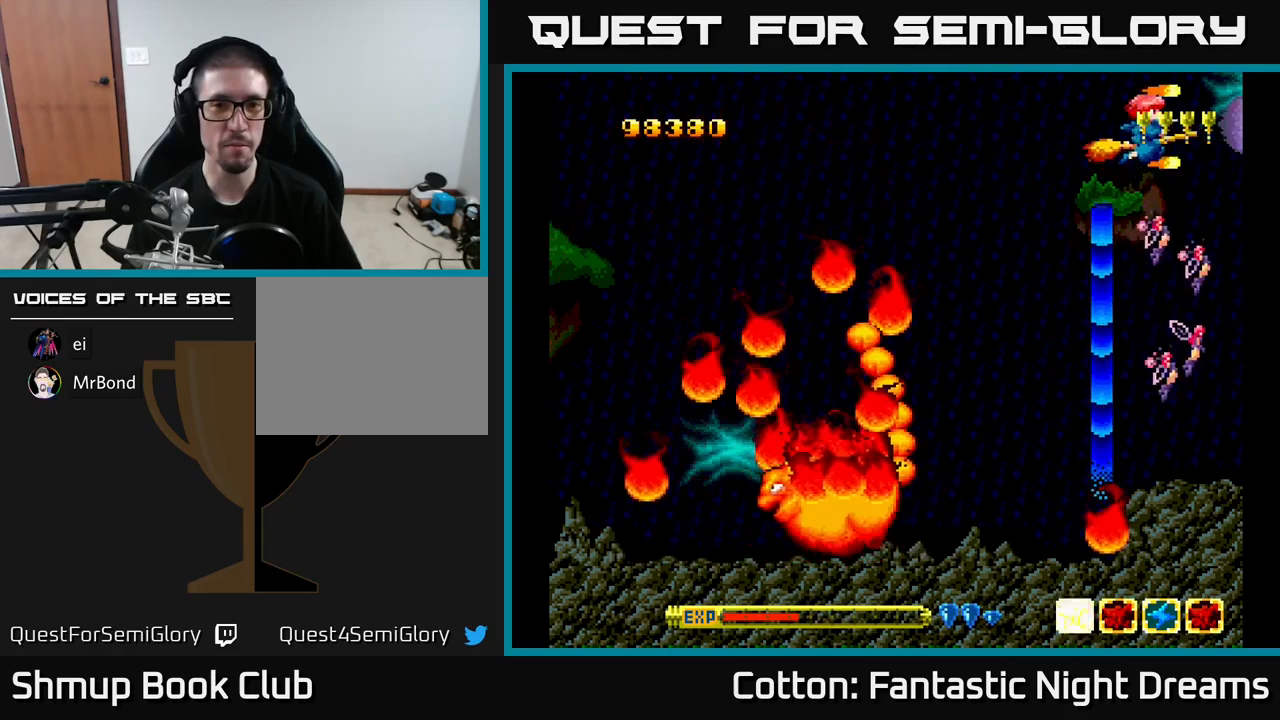
{"buttons": ["Y", "DPAD_DOWN", "DPAD_LEFT"], "right_stick": "center", "events": [[117, "DPAD_UP", "up"], [467, "DPAD_DOWN", "down"]]}
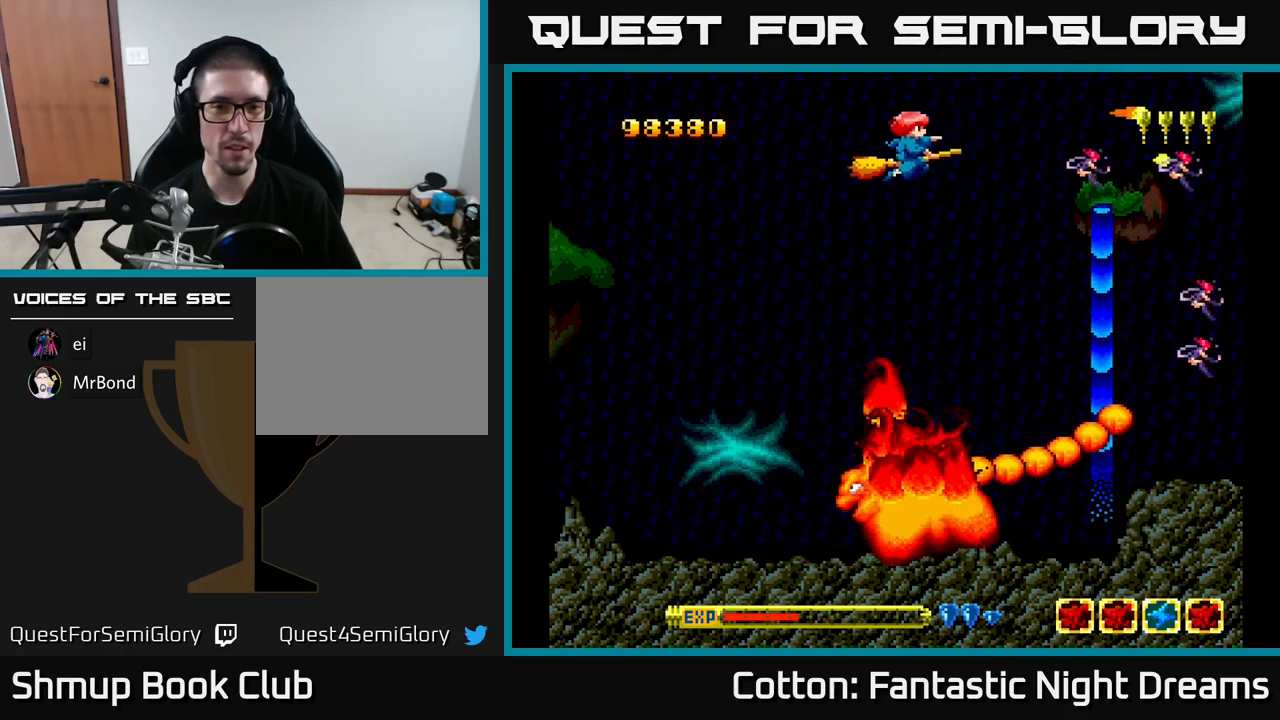
{"buttons": ["B", "Y", "DPAD_DOWN"], "right_stick": "center", "events": [[17, "B", "down"], [283, "DPAD_LEFT", "up"]]}
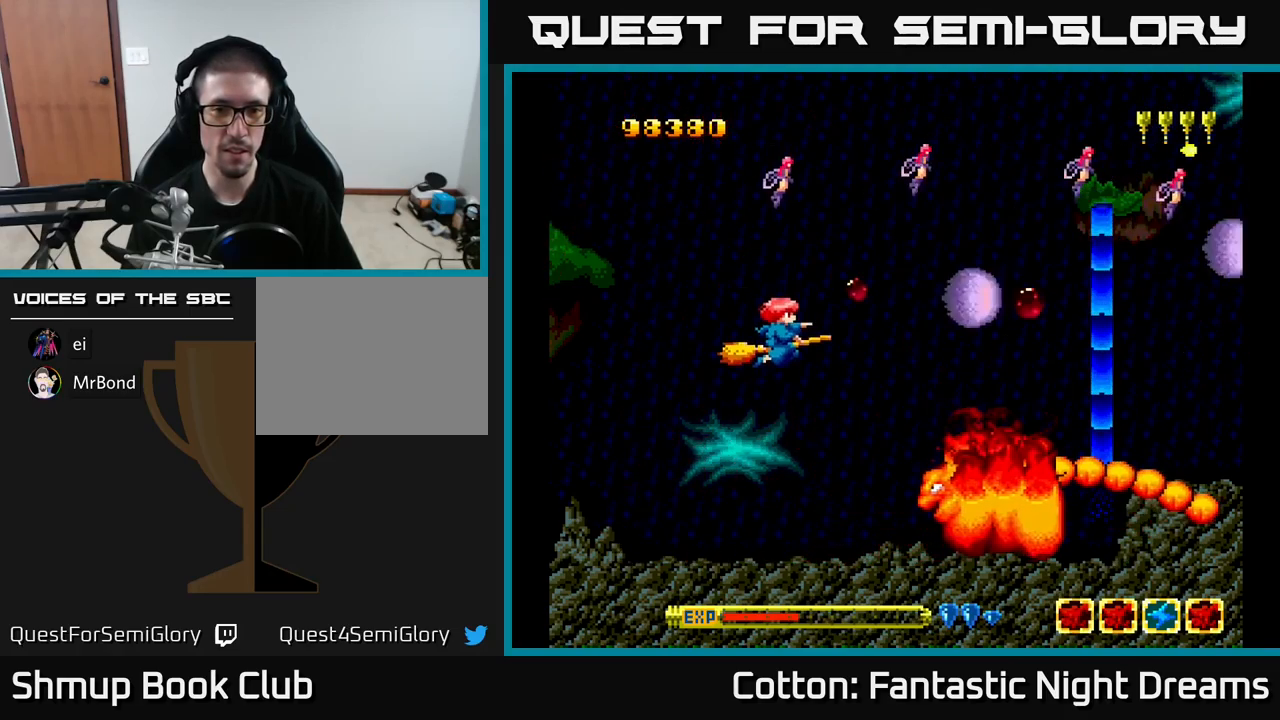
{"buttons": ["B", "Y", "DPAD_UP", "DPAD_LEFT"], "right_stick": "center", "events": [[167, "DPAD_RIGHT", "down"], [333, "DPAD_RIGHT", "up"], [417, "DPAD_DOWN", "up"], [467, "DPAD_LEFT", "down"], [483, "DPAD_UP", "down"]]}
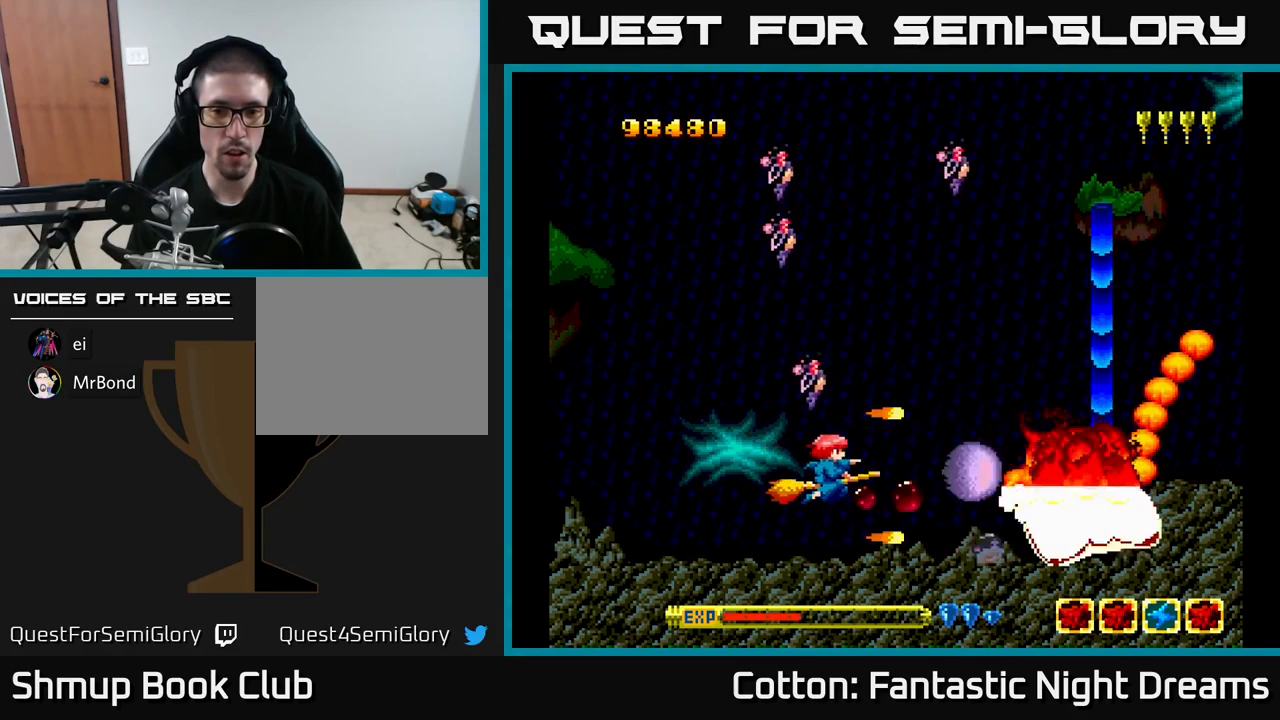
{"buttons": ["B", "Y"], "right_stick": "center", "events": [[67, "DPAD_UP", "up"], [83, "DPAD_LEFT", "up"]]}
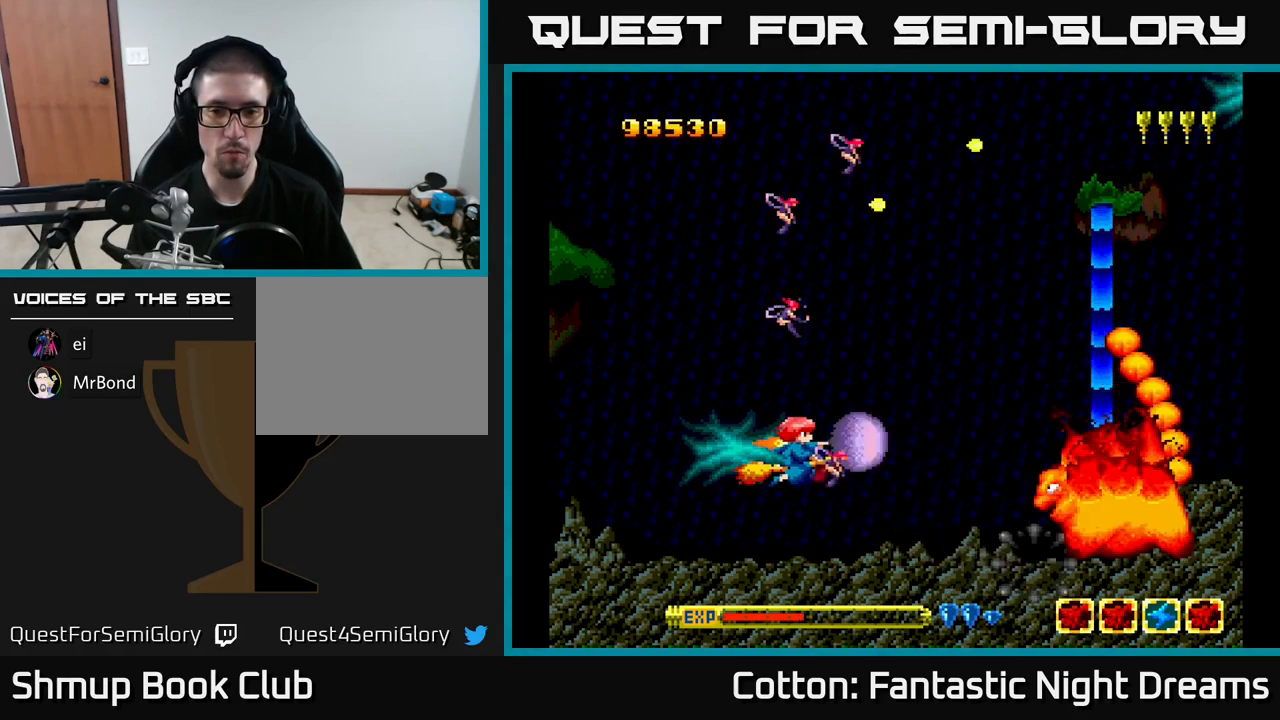
{"buttons": ["B", "Y"], "right_stick": "center", "events": []}
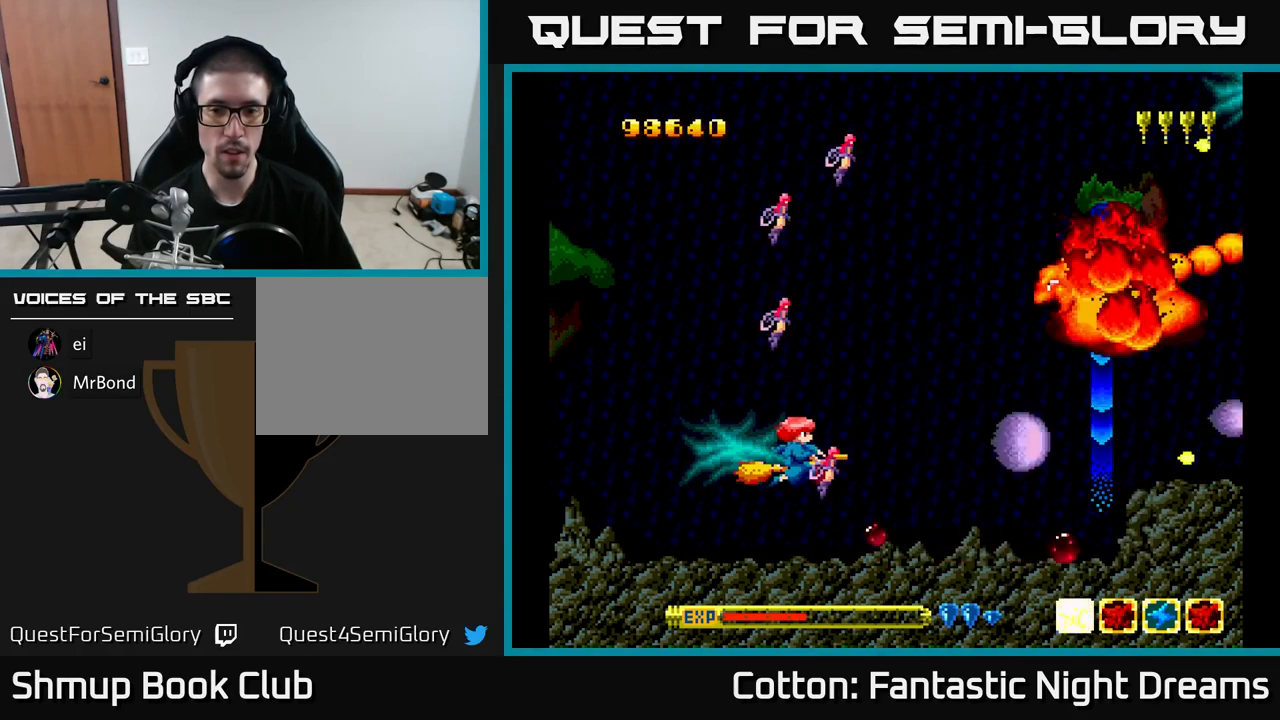
{"buttons": ["B", "Y"], "right_stick": "center", "events": []}
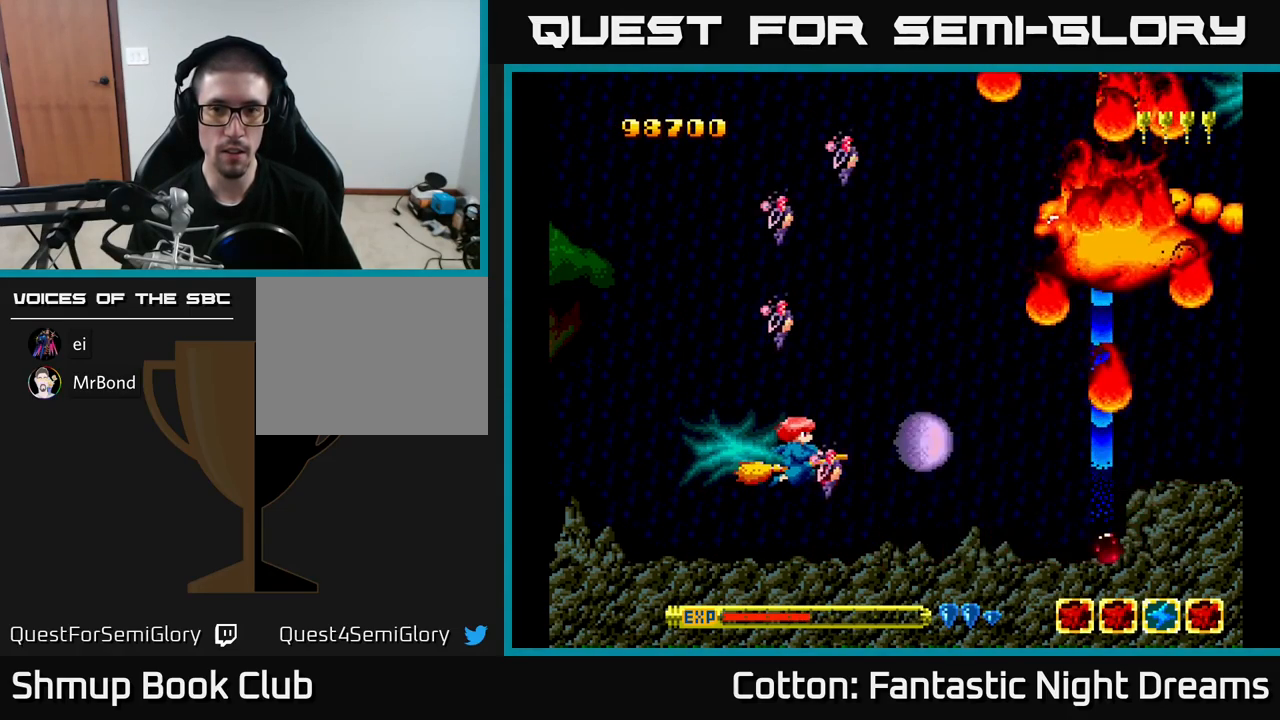
{"buttons": ["B", "Y"], "right_stick": "center", "events": [[350, "DPAD_LEFT", "down"], [500, "DPAD_LEFT", "up"]]}
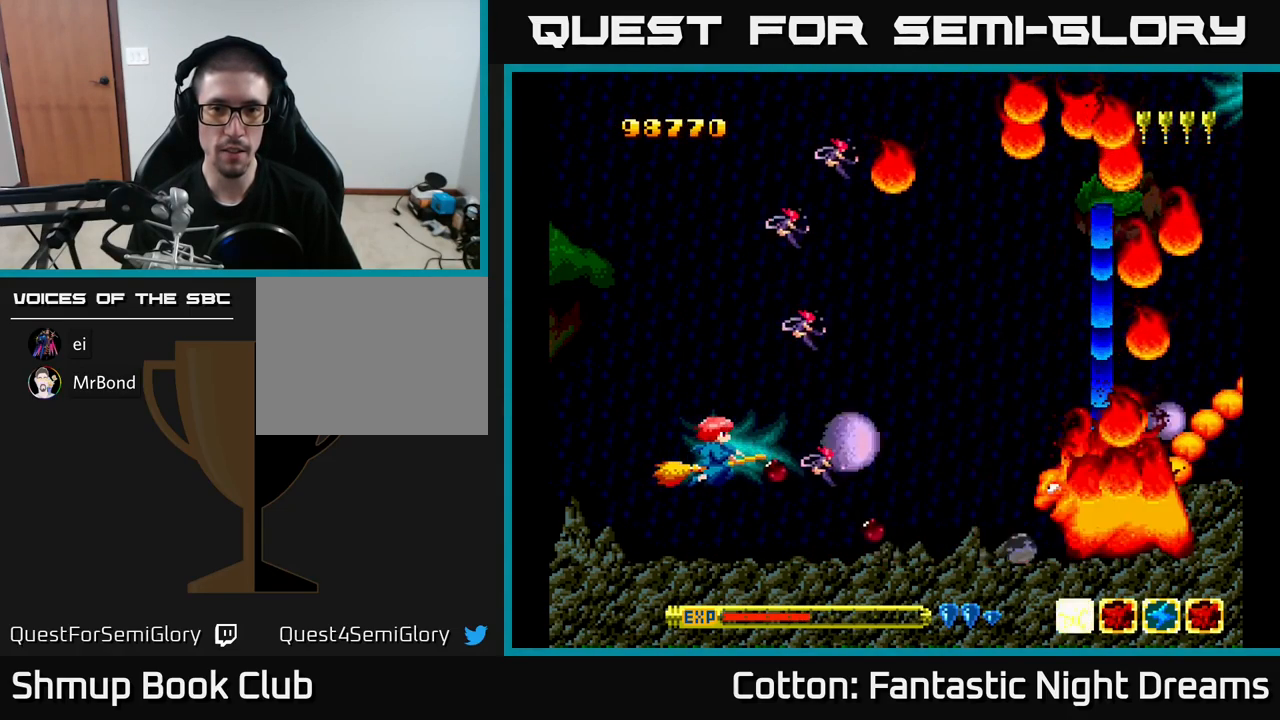
{"buttons": ["B", "Y", "DPAD_LEFT"], "right_stick": "center", "events": [[17, "DPAD_LEFT", "down"], [283, "DPAD_LEFT", "up"], [500, "DPAD_LEFT", "down"]]}
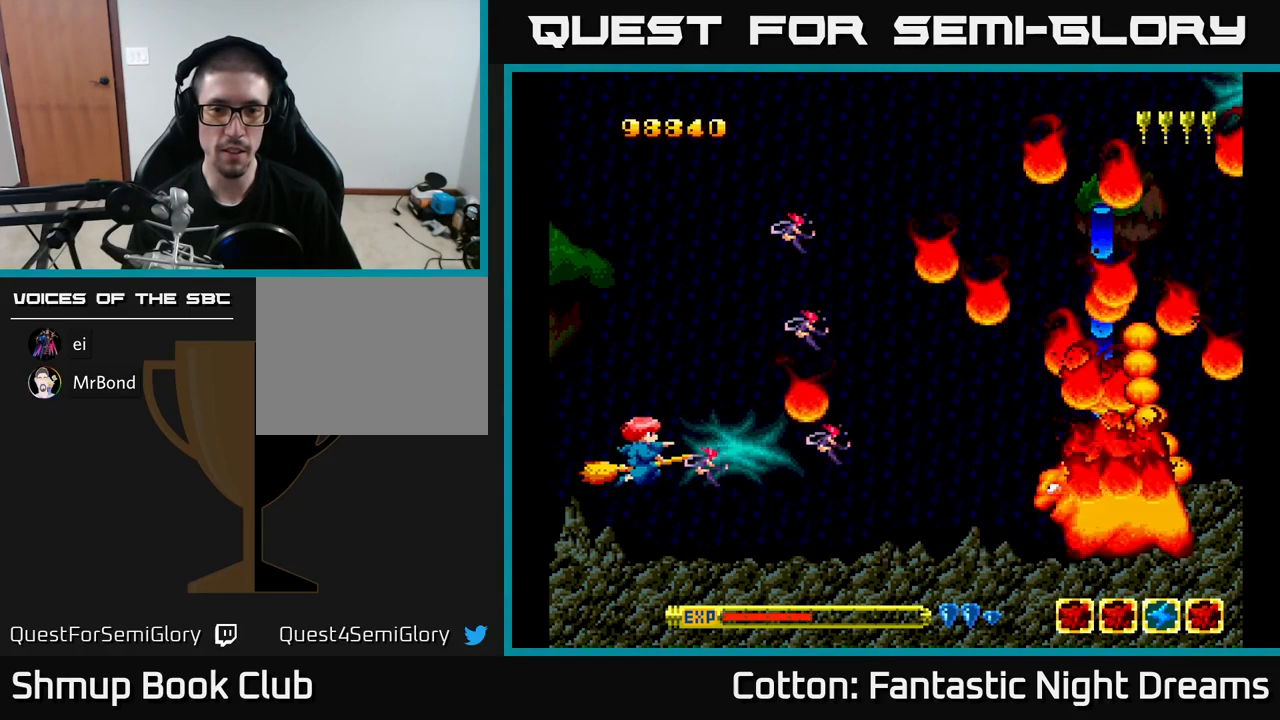
{"buttons": ["B", "Y"], "right_stick": "center", "events": [[133, "DPAD_LEFT", "up"]]}
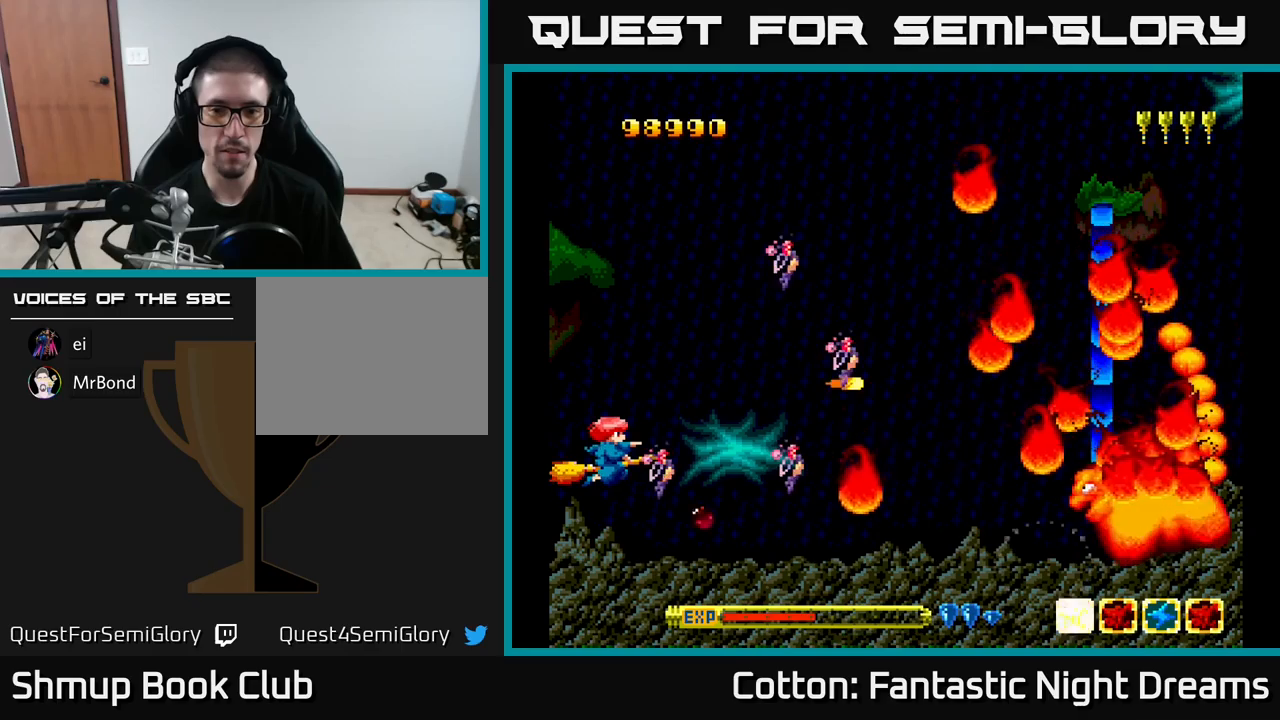
{"buttons": ["B", "Y"], "right_stick": "center", "events": [[167, "DPAD_RIGHT", "down"], [500, "DPAD_RIGHT", "up"]]}
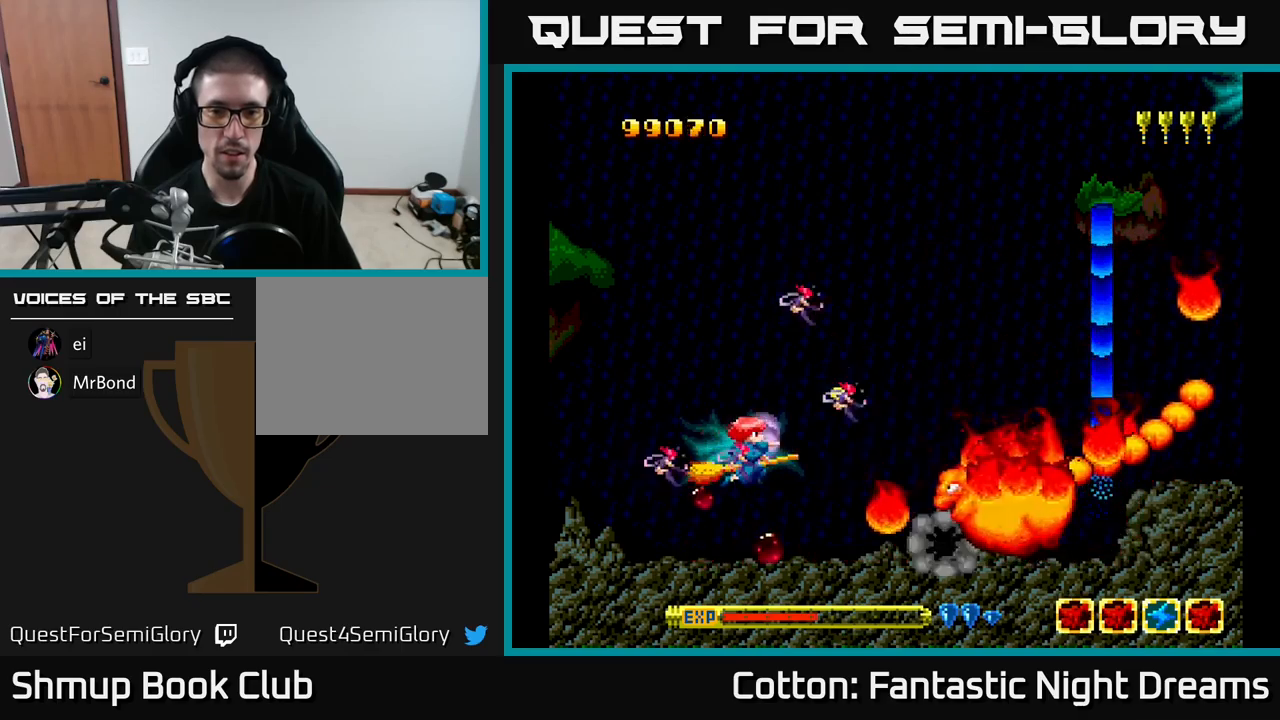
{"buttons": ["B", "Y", "DPAD_LEFT"], "right_stick": "center", "events": [[317, "DPAD_LEFT", "down"]]}
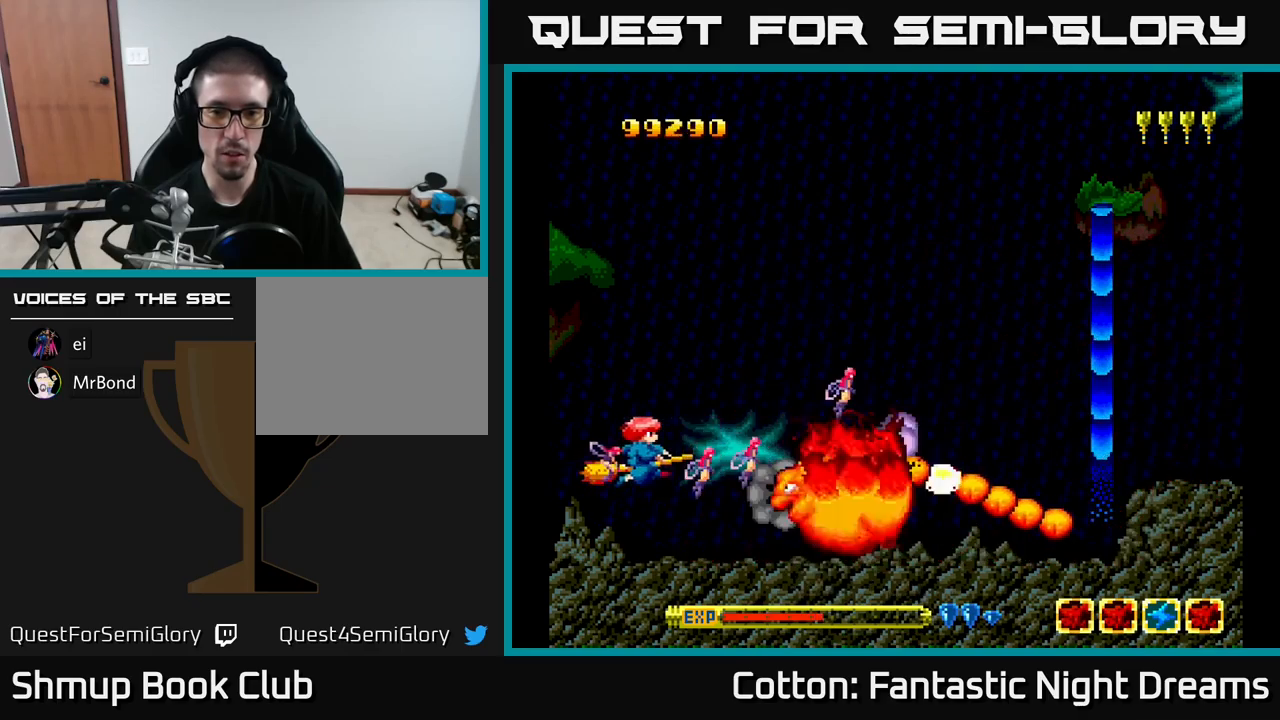
{"buttons": ["B", "Y", "DPAD_UP"], "right_stick": "center", "events": [[84, "DPAD_UP", "down"], [117, "DPAD_LEFT", "up"], [184, "DPAD_UP", "up"], [250, "DPAD_UP", "down"], [284, "DPAD_LEFT", "down"], [317, "DPAD_LEFT", "up"]]}
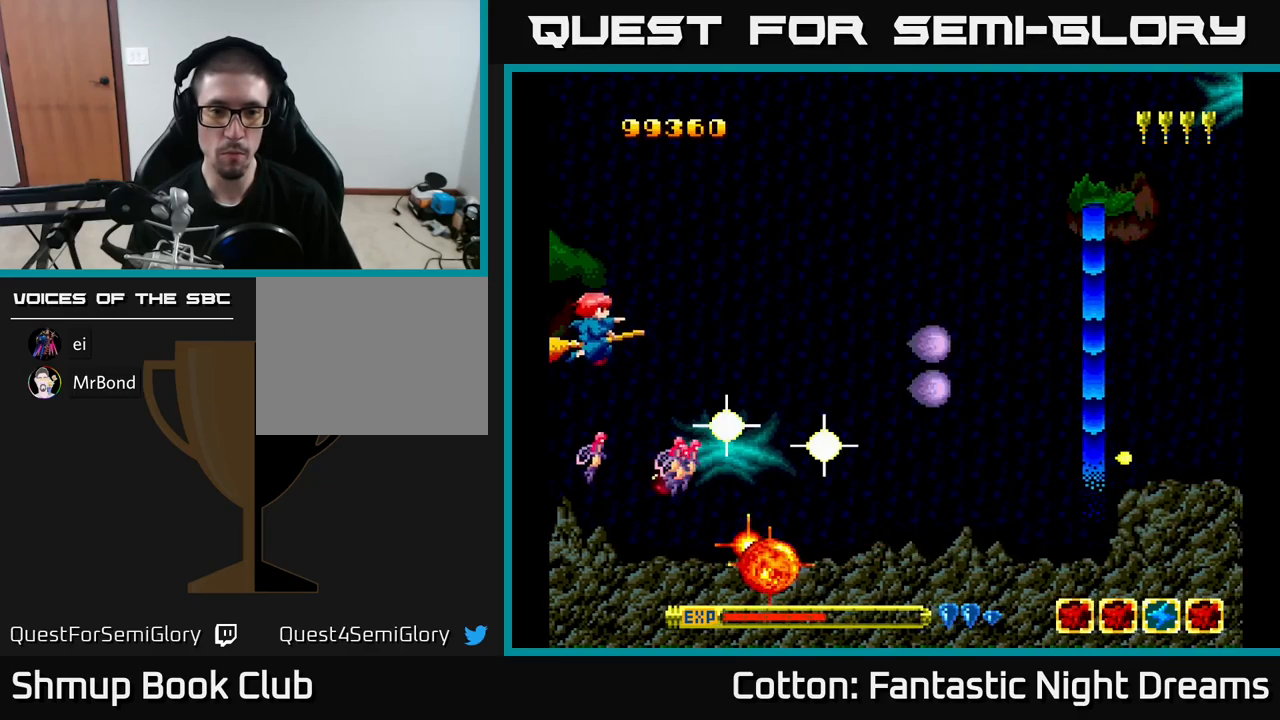
{"buttons": ["DPAD_DOWN", "DPAD_RIGHT"], "right_stick": "center", "events": [[184, "DPAD_RIGHT", "down"], [217, "DPAD_UP", "up"], [300, "B", "up"], [350, "Y", "up"], [367, "DPAD_DOWN", "down"]]}
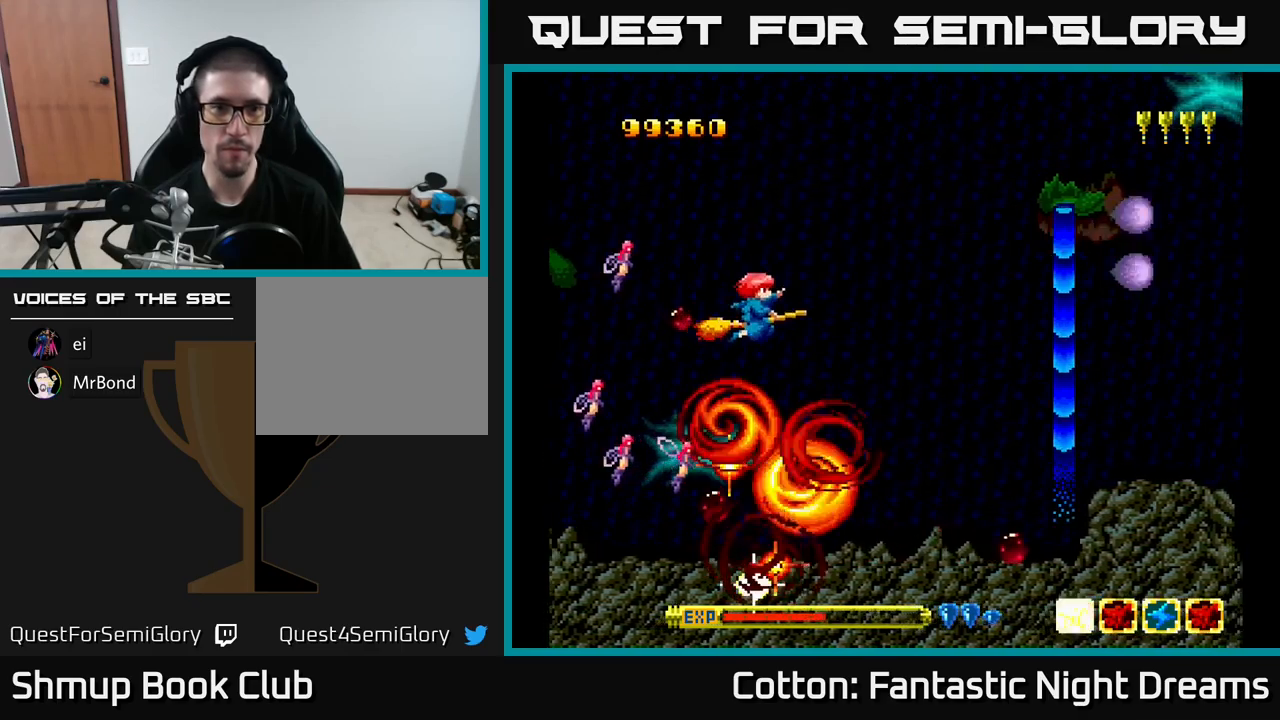
{"buttons": [], "right_stick": "center", "events": [[150, "DPAD_DOWN", "up"], [217, "DPAD_RIGHT", "up"]]}
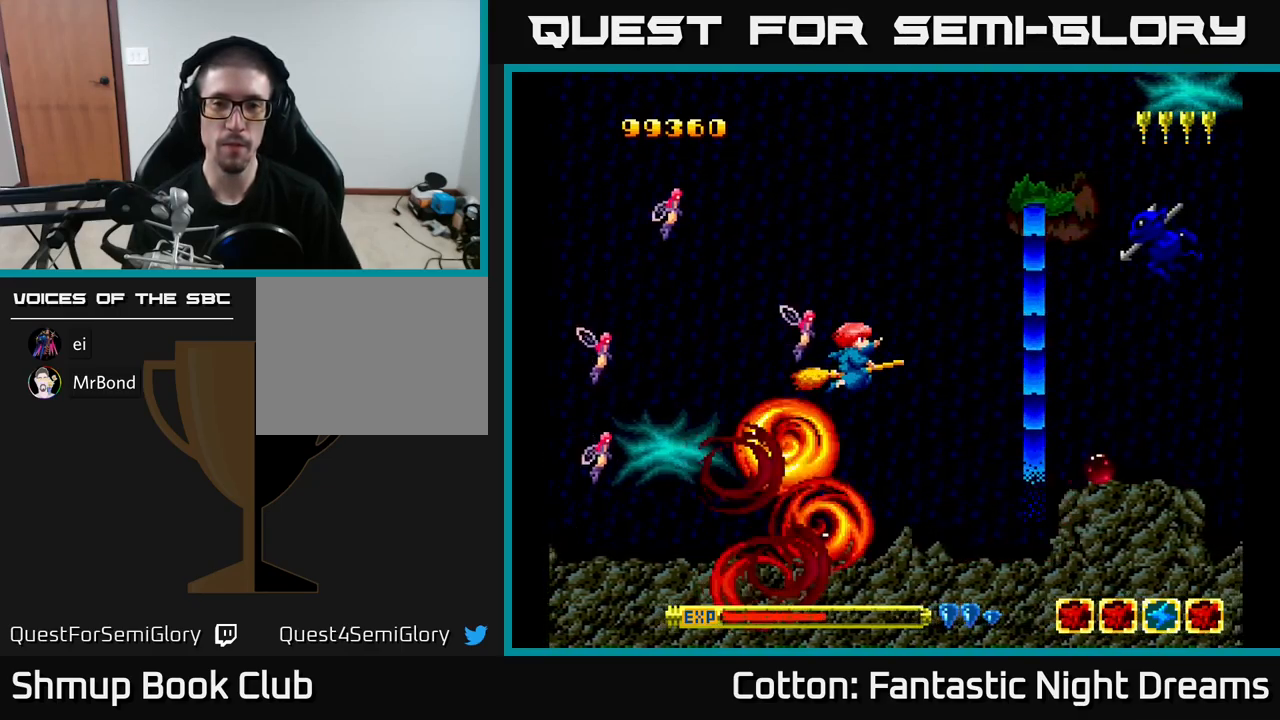
{"buttons": ["B", "Y", "DPAD_LEFT"], "right_stick": "center", "events": [[100, "Y", "down"], [117, "DPAD_UP", "down"], [384, "DPAD_LEFT", "down"], [434, "DPAD_UP", "up"], [450, "B", "down"]]}
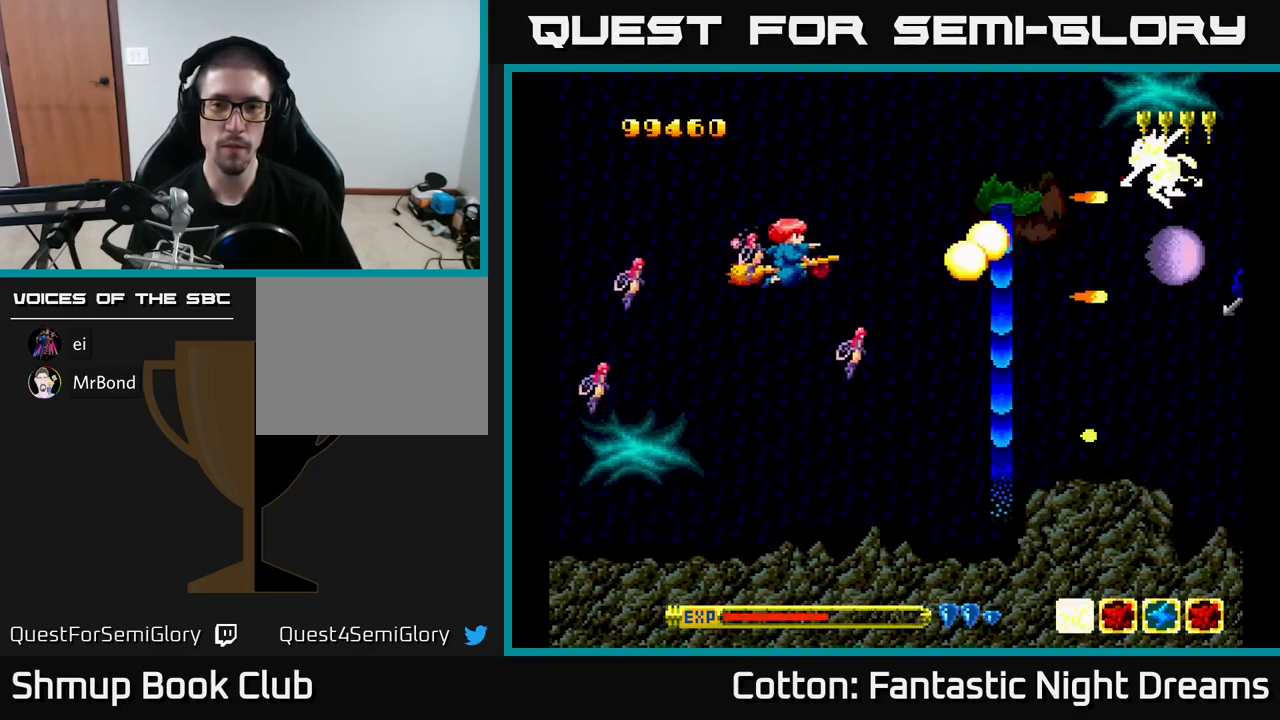
{"buttons": ["B", "Y", "DPAD_DOWN"], "right_stick": "center", "events": [[17, "DPAD_DOWN", "down"], [34, "DPAD_LEFT", "up"], [117, "DPAD_DOWN", "up"], [167, "DPAD_UP", "down"], [450, "DPAD_UP", "up"], [500, "DPAD_DOWN", "down"]]}
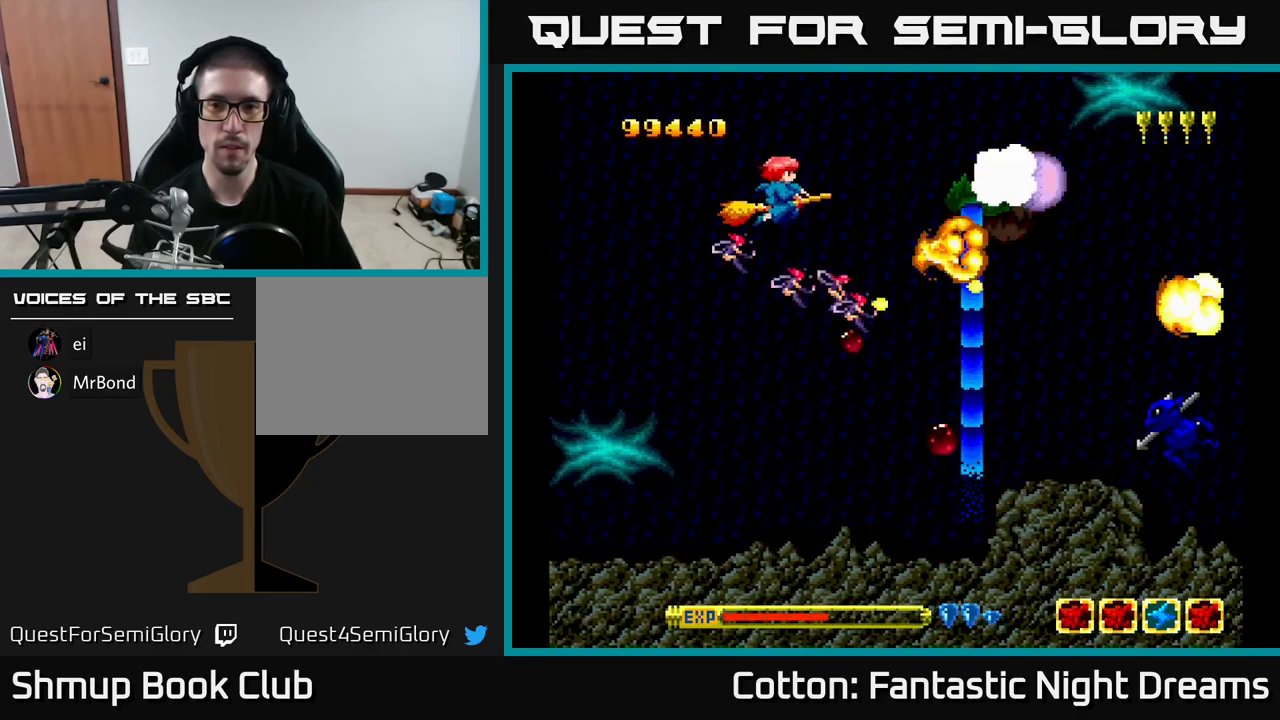
{"buttons": ["B", "Y", "DPAD_DOWN"], "right_stick": "center", "events": [[84, "B", "up"], [400, "B", "down"]]}
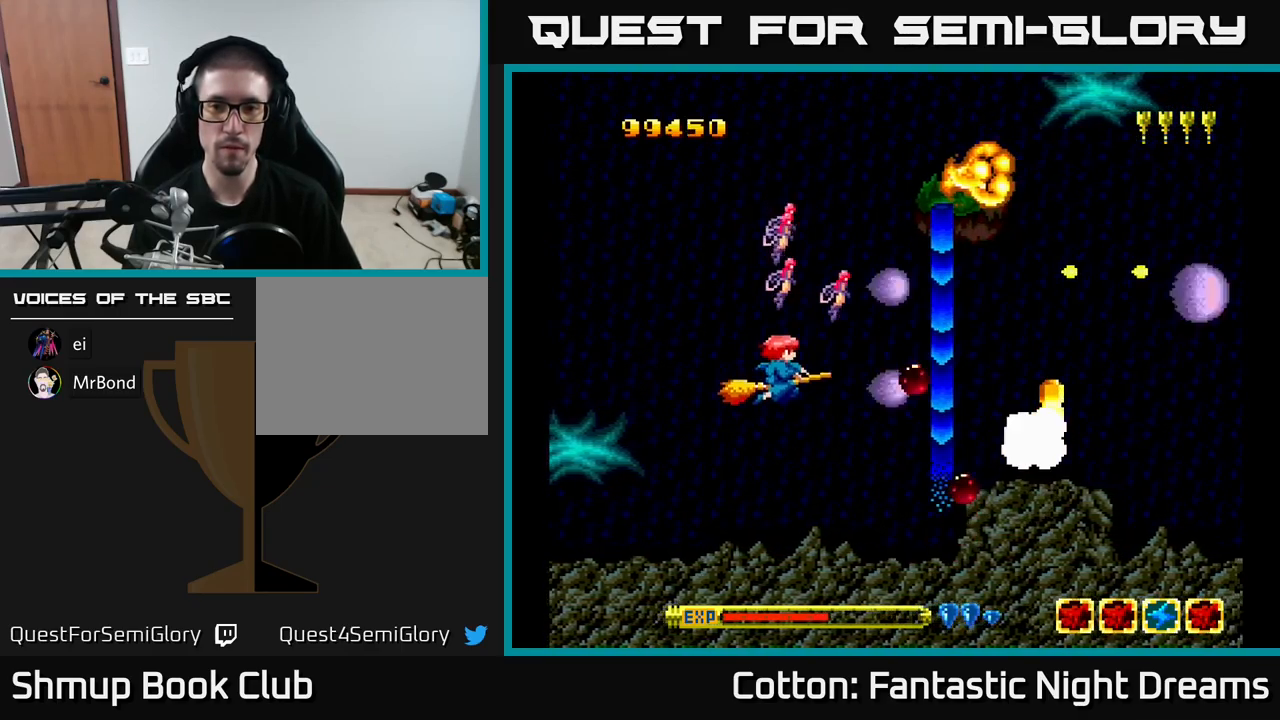
{"buttons": ["DPAD_UP"], "right_stick": "center", "events": [[134, "DPAD_DOWN", "up"], [167, "DPAD_RIGHT", "down"], [217, "B", "up"], [250, "DPAD_UP", "down"], [250, "Y", "up"], [300, "DPAD_RIGHT", "up"]]}
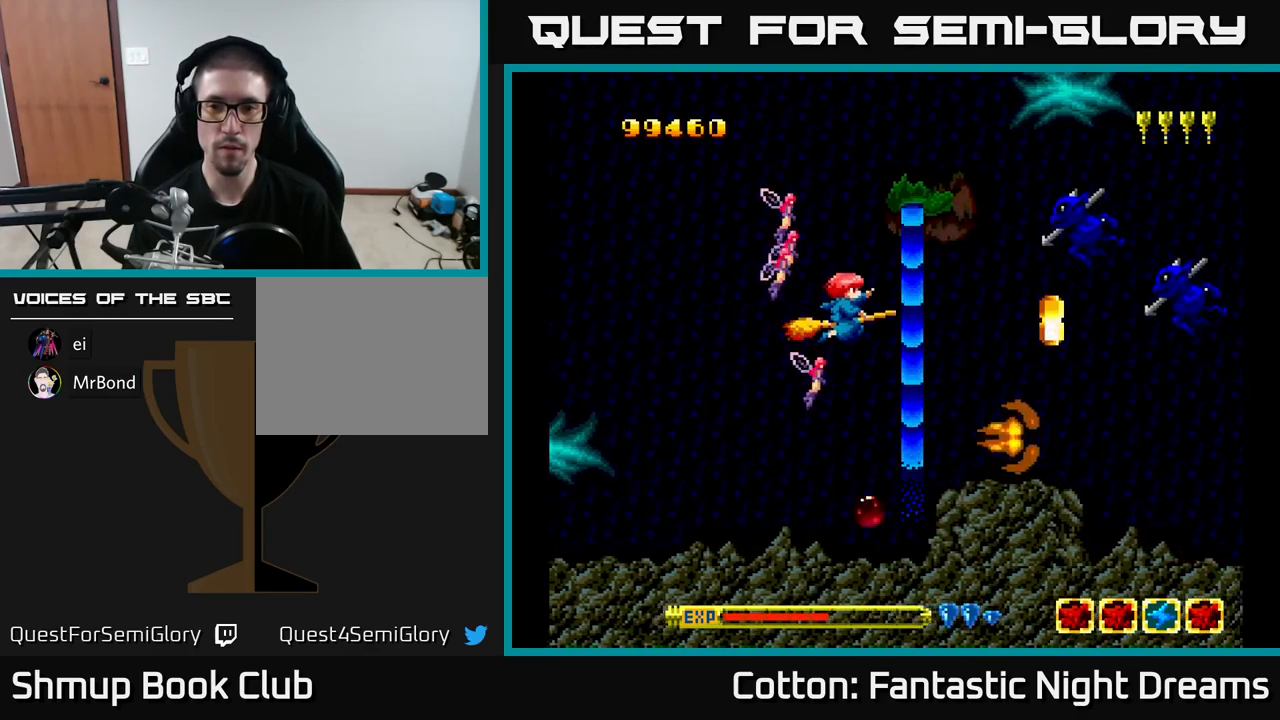
{"buttons": ["B", "Y", "DPAD_DOWN"], "right_stick": "center", "events": [[84, "Y", "down"], [134, "DPAD_LEFT", "down"], [167, "B", "down"], [250, "DPAD_UP", "up"], [300, "DPAD_DOWN", "down"], [317, "DPAD_LEFT", "up"], [417, "DPAD_RIGHT", "down"], [484, "DPAD_RIGHT", "up"]]}
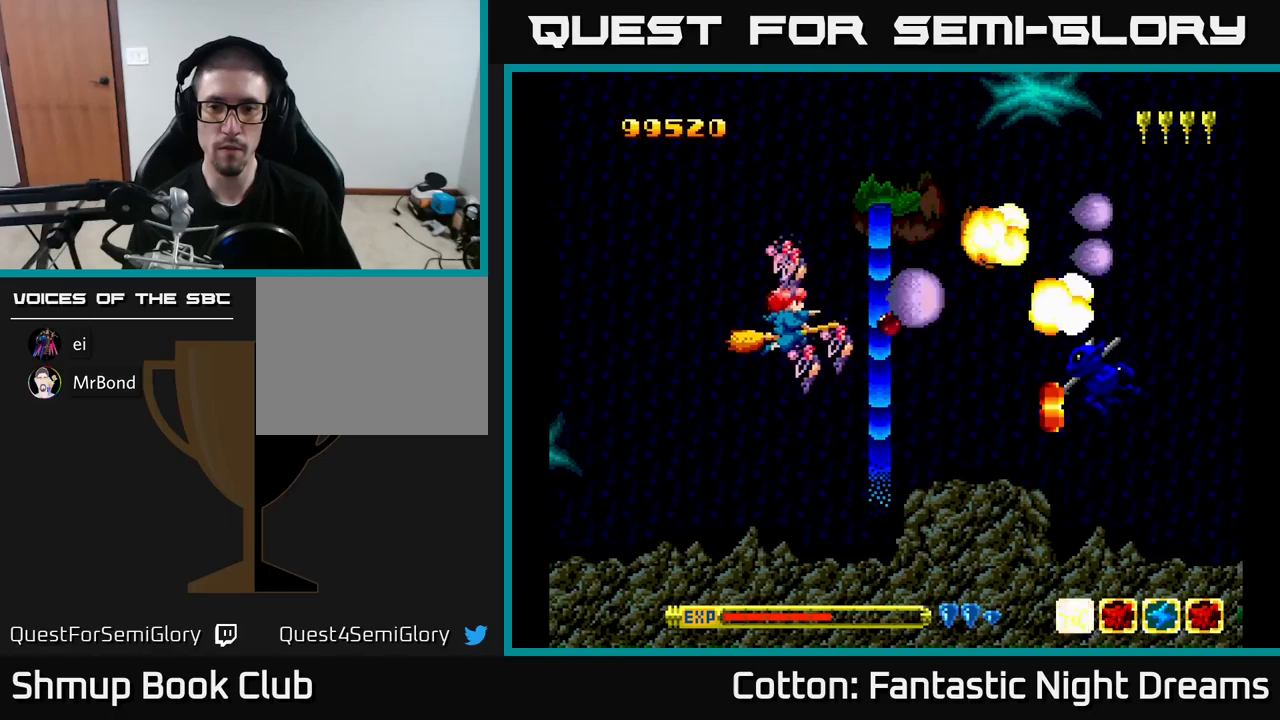
{"buttons": ["DPAD_UP"], "right_stick": "center", "events": [[166, "DPAD_RIGHT", "down"], [250, "DPAD_RIGHT", "up"], [316, "DPAD_DOWN", "up"], [316, "DPAD_LEFT", "down"], [383, "DPAD_UP", "down"], [400, "Y", "up"], [416, "B", "up"], [450, "DPAD_LEFT", "up"]]}
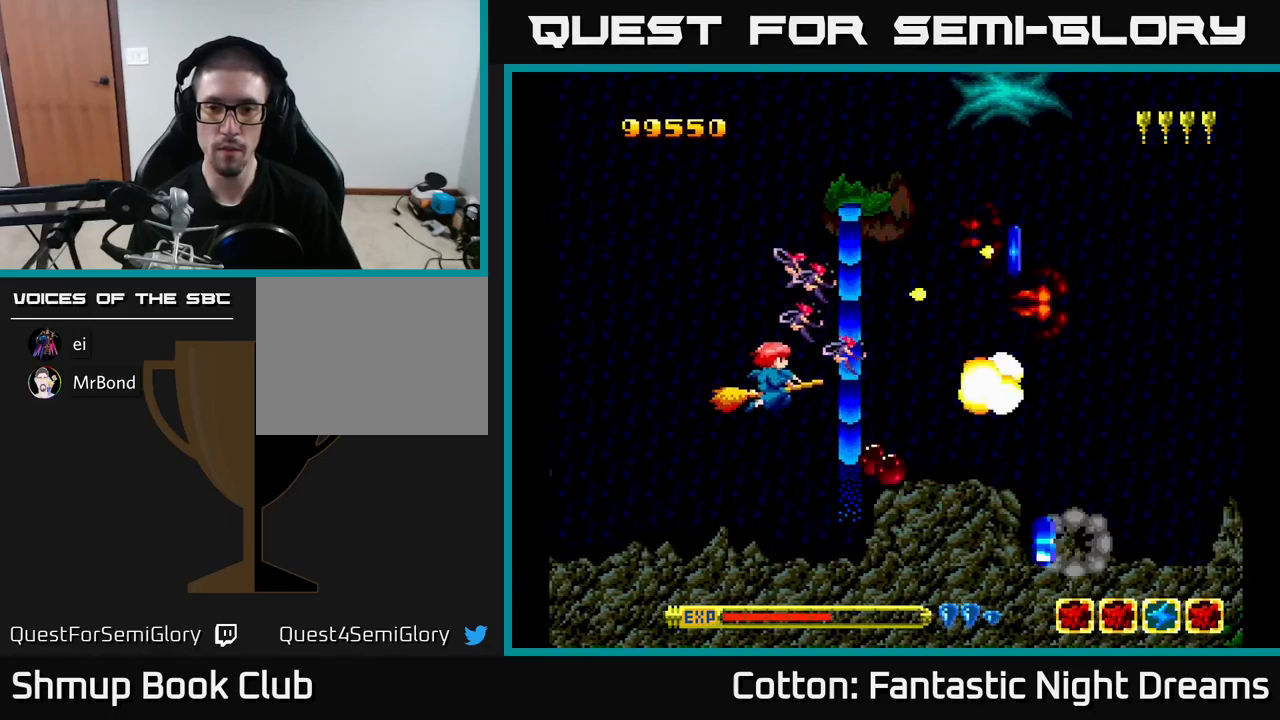
{"buttons": ["DPAD_DOWN", "DPAD_RIGHT"], "right_stick": "center", "events": [[16, "DPAD_RIGHT", "down"], [133, "DPAD_UP", "up"], [266, "DPAD_DOWN", "down"]]}
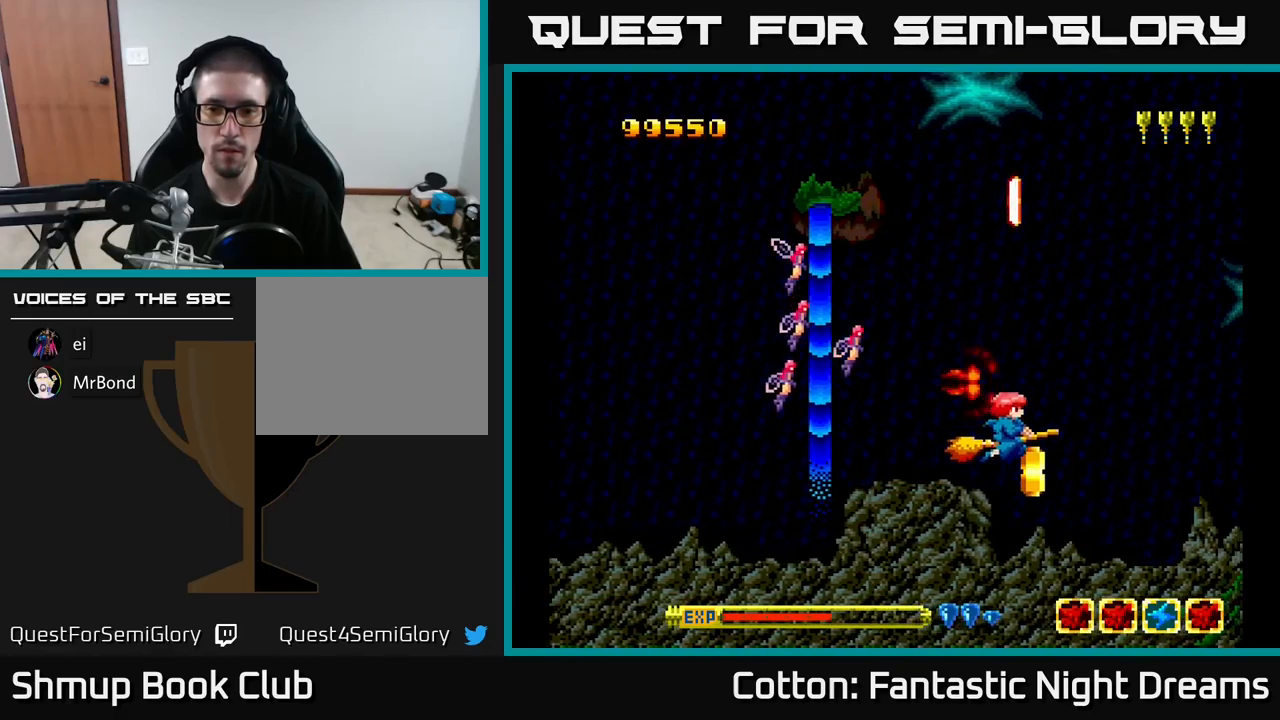
{"buttons": ["DPAD_RIGHT"], "right_stick": "center"}